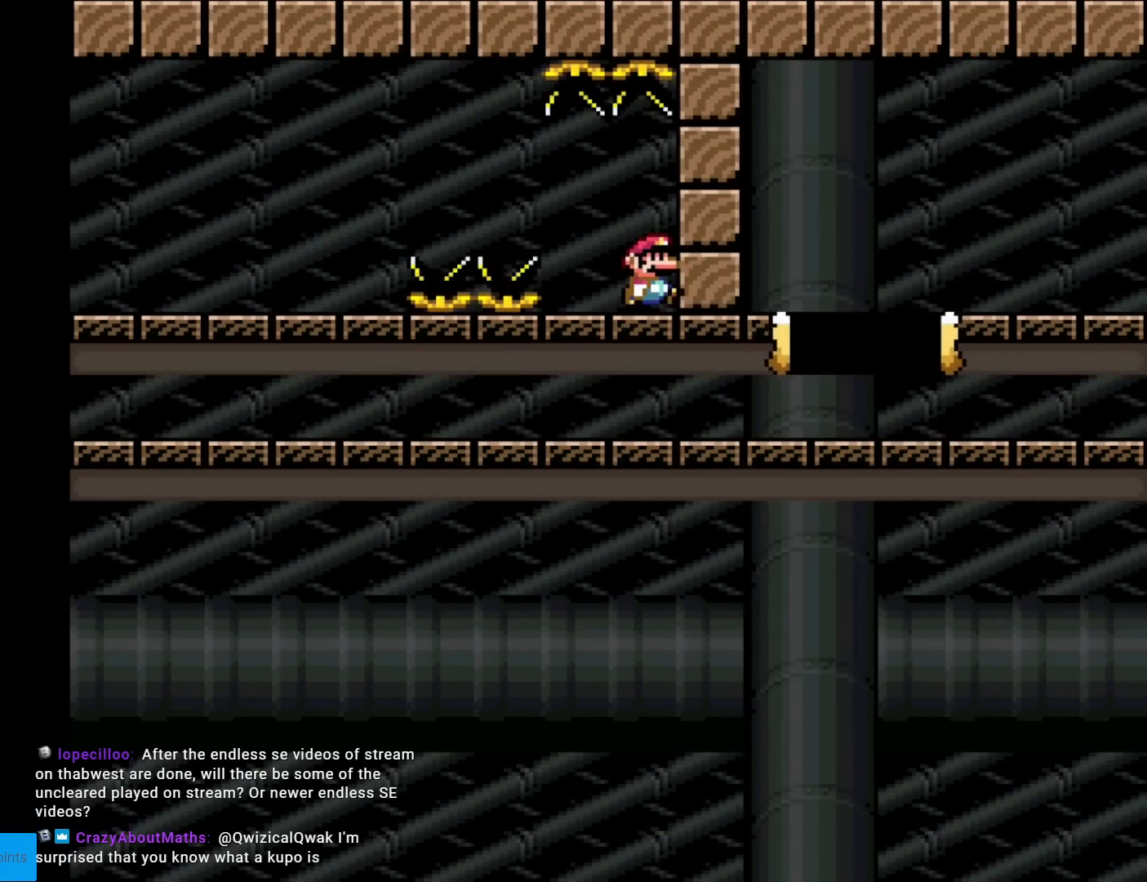
Gameplay with a controller (Nintendo layout); each line is a JSON object with the inputs held at the frame after it. "events" lists button and stick changes between this image and that frame as [ms after this image, input, new state], when the widget could be followed in between. Not read: L3 R3.
{"buttons": ["A", "X", "DPAD_RIGHT"], "events": []}
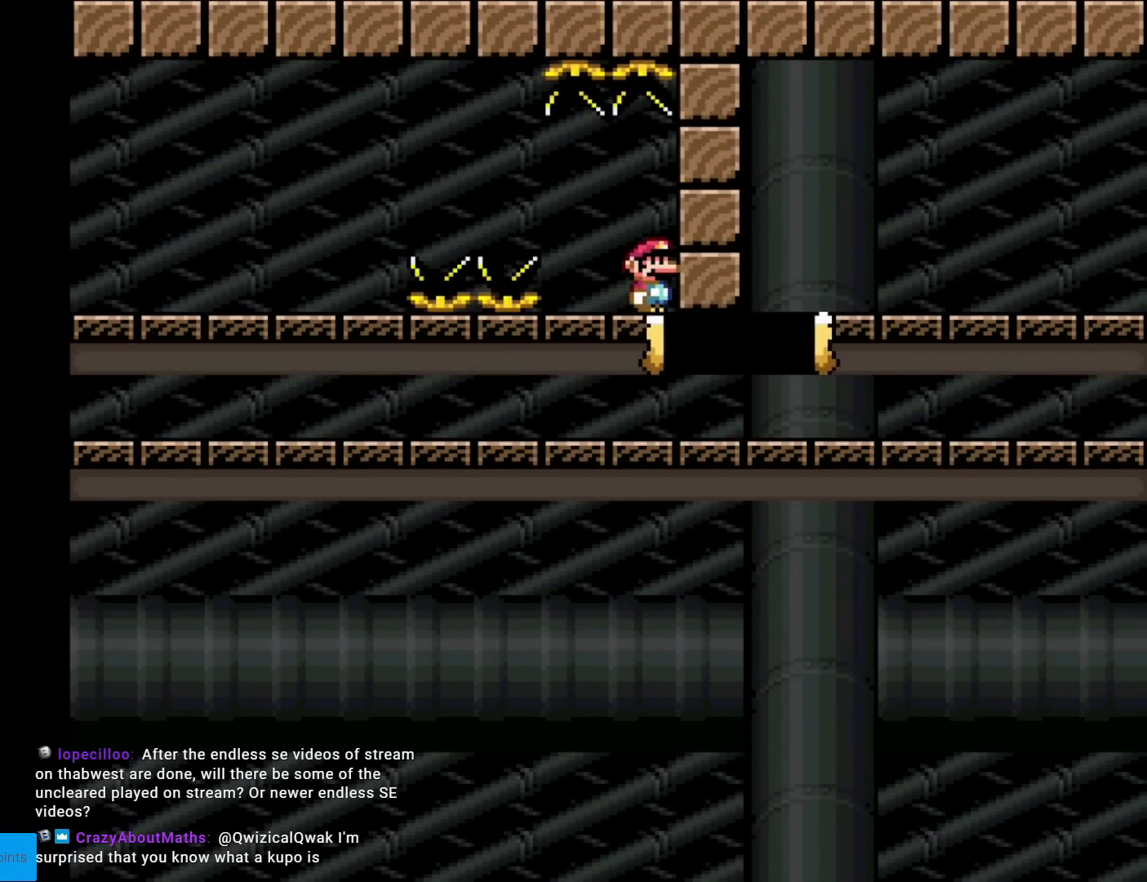
{"buttons": ["X", "DPAD_RIGHT"], "events": [[183, "A", "up"]]}
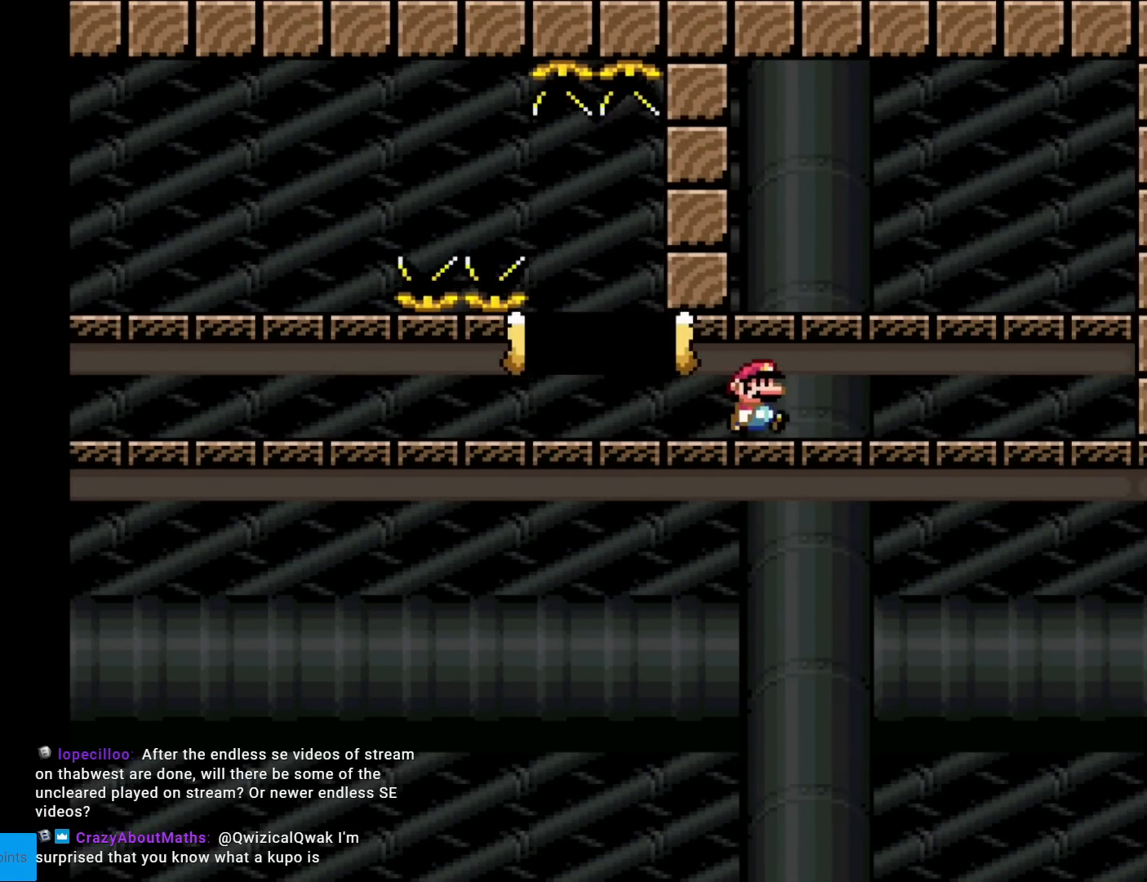
{"buttons": ["X", "DPAD_RIGHT"], "events": []}
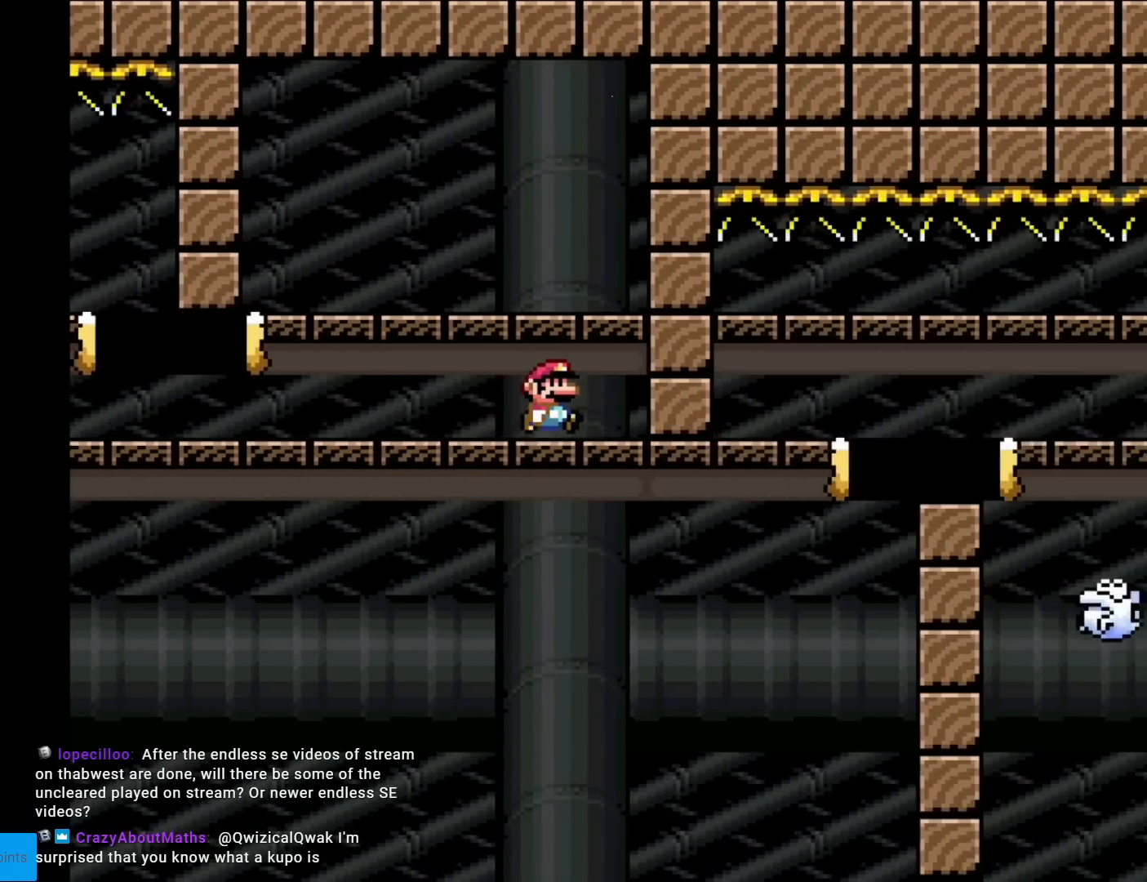
{"buttons": ["X"], "events": [[150, "DPAD_RIGHT", "up"]]}
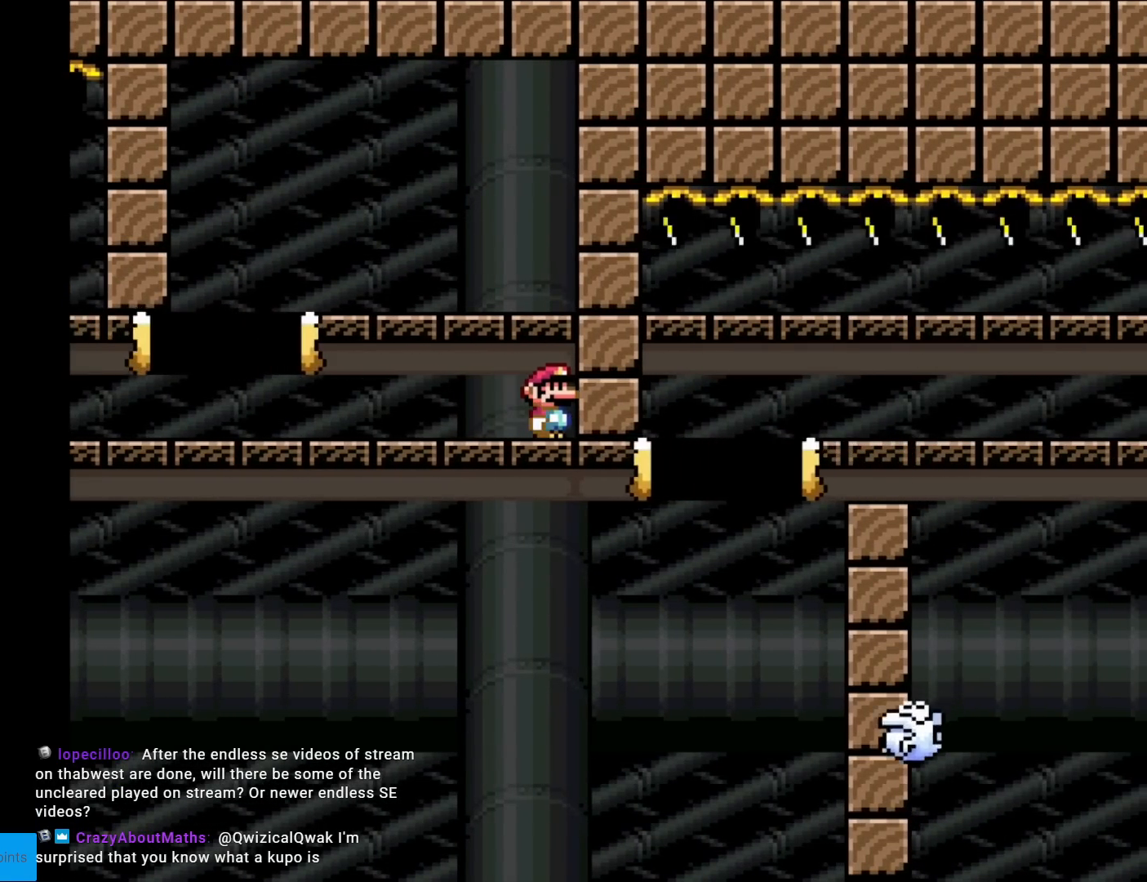
{"buttons": ["A", "X"], "events": [[100, "DPAD_LEFT", "down"], [384, "A", "down"], [468, "DPAD_LEFT", "up"]]}
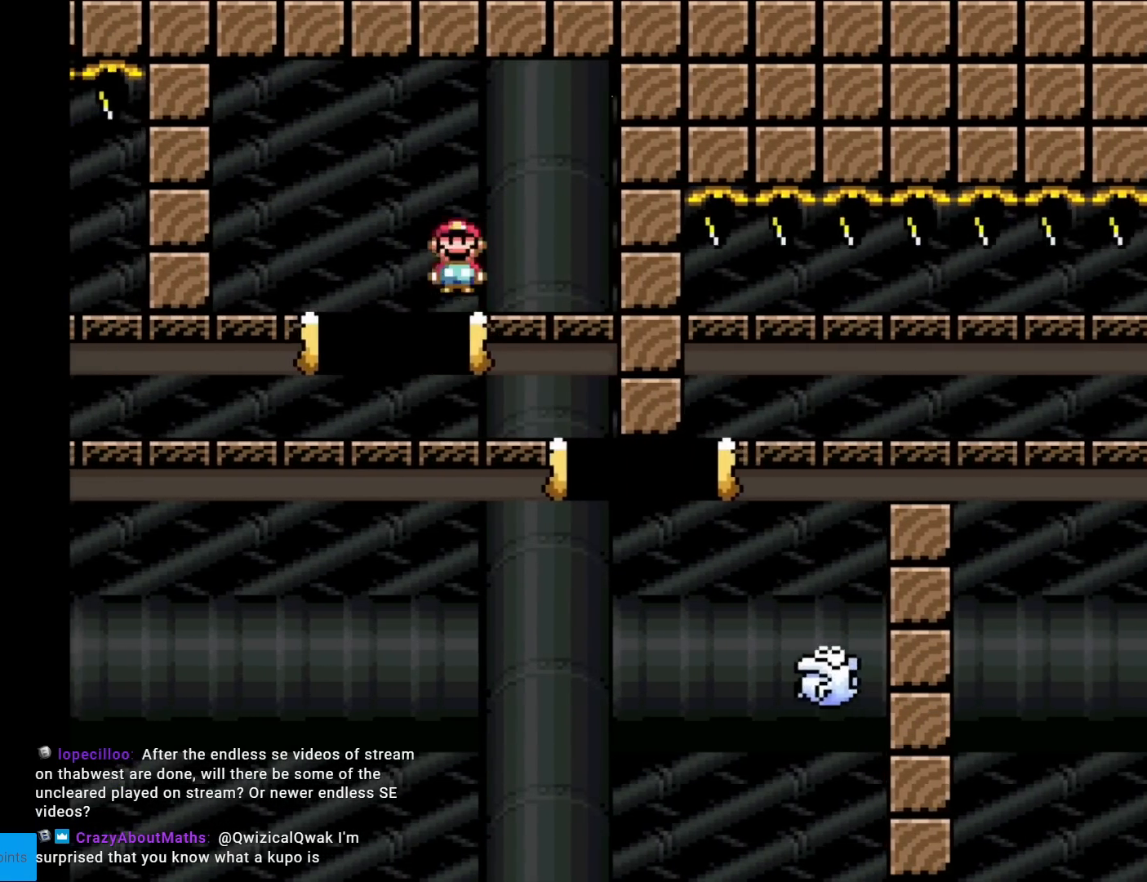
{"buttons": ["A", "X", "DPAD_RIGHT"], "events": [[17, "DPAD_RIGHT", "down"], [33, "A", "up"], [384, "A", "down"]]}
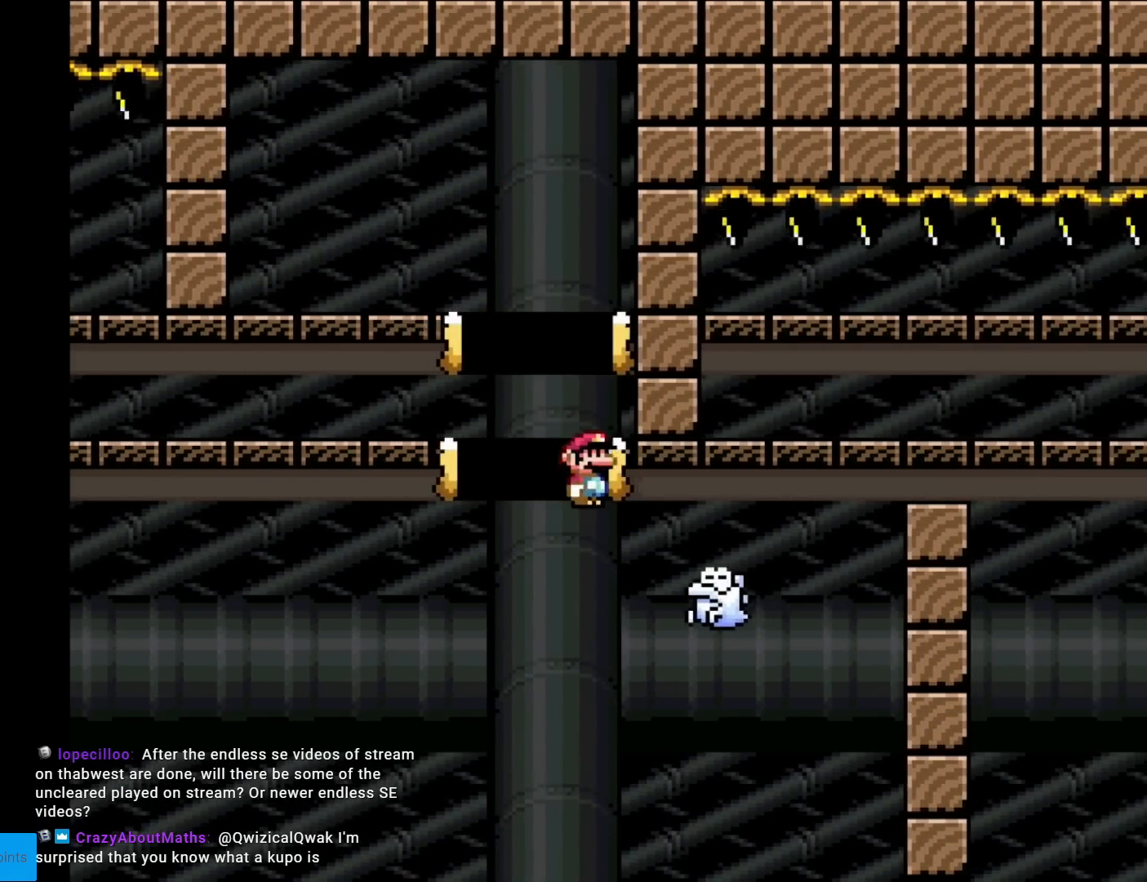
{"buttons": ["A", "X", "DPAD_RIGHT"], "events": [[217, "A", "up"], [367, "A", "down"]]}
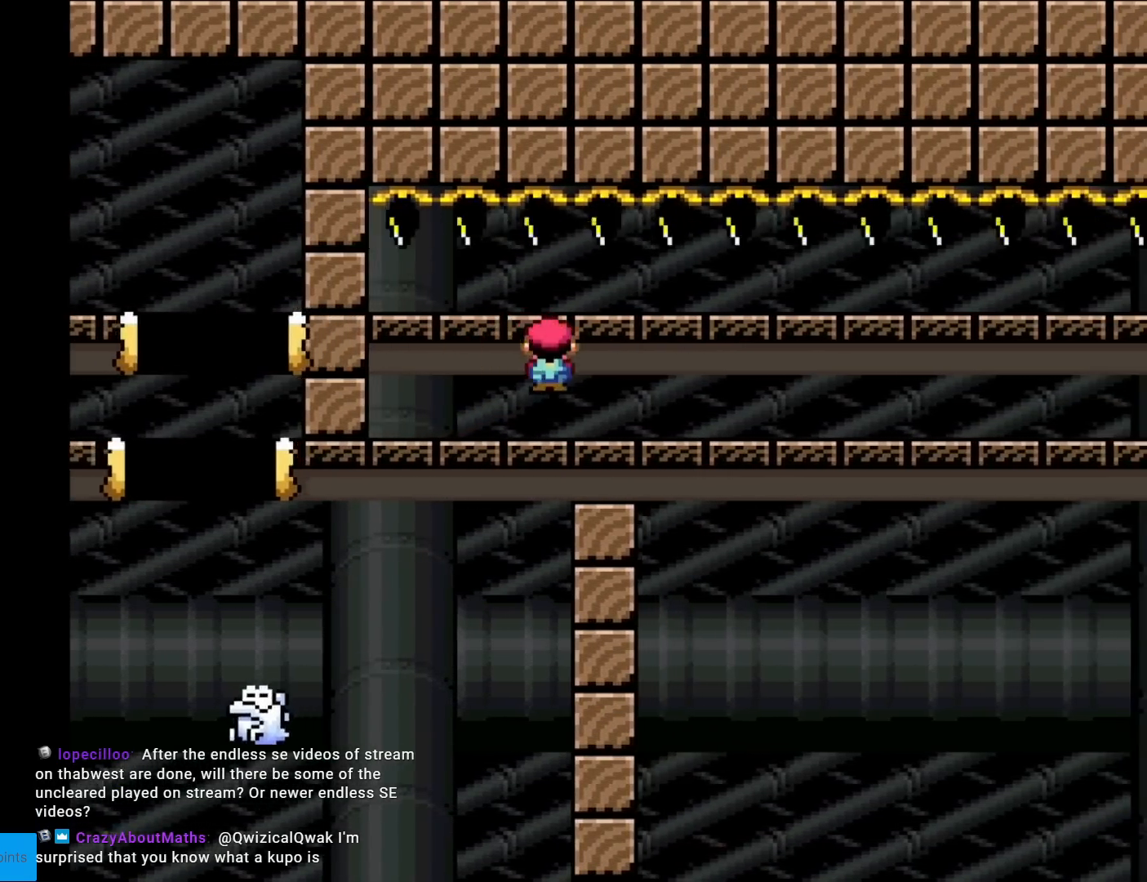
{"buttons": ["A", "X", "DPAD_RIGHT"], "events": []}
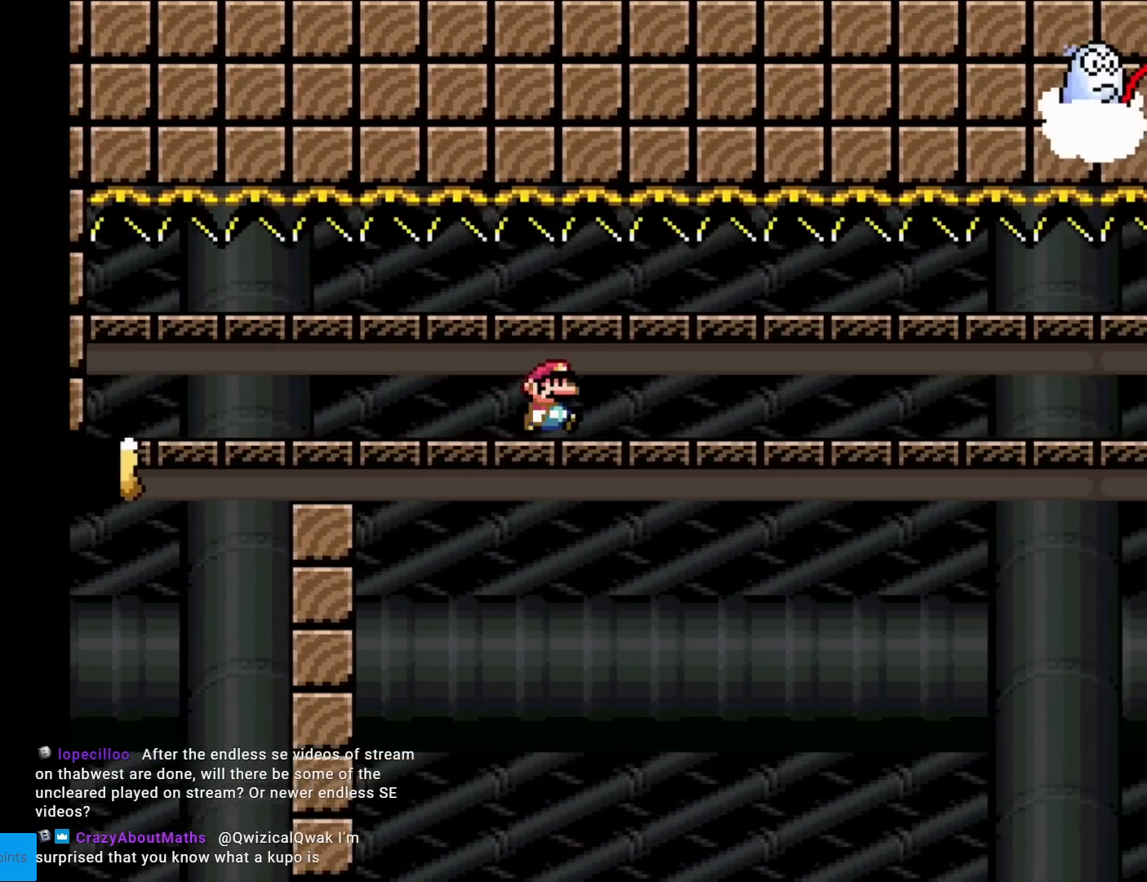
{"buttons": ["A", "X", "DPAD_RIGHT"], "events": []}
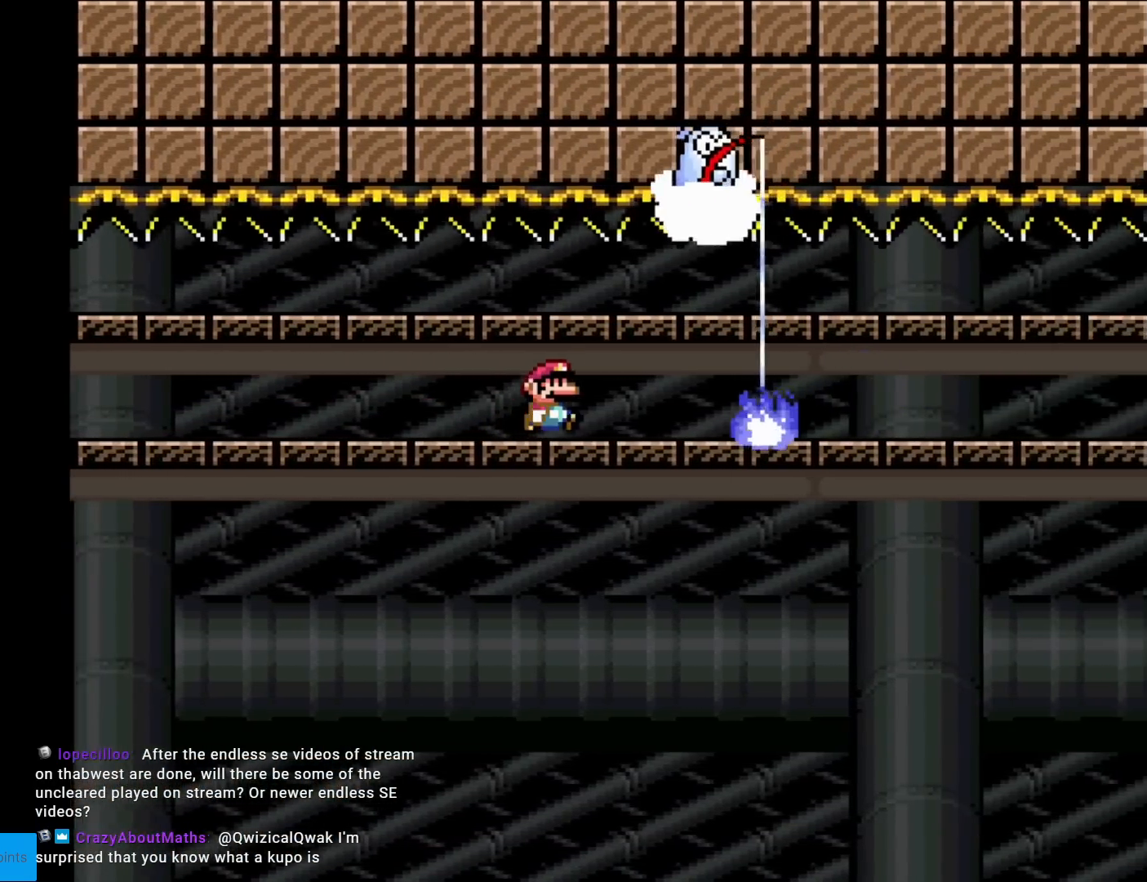
{"buttons": ["A", "X", "DPAD_RIGHT"], "events": []}
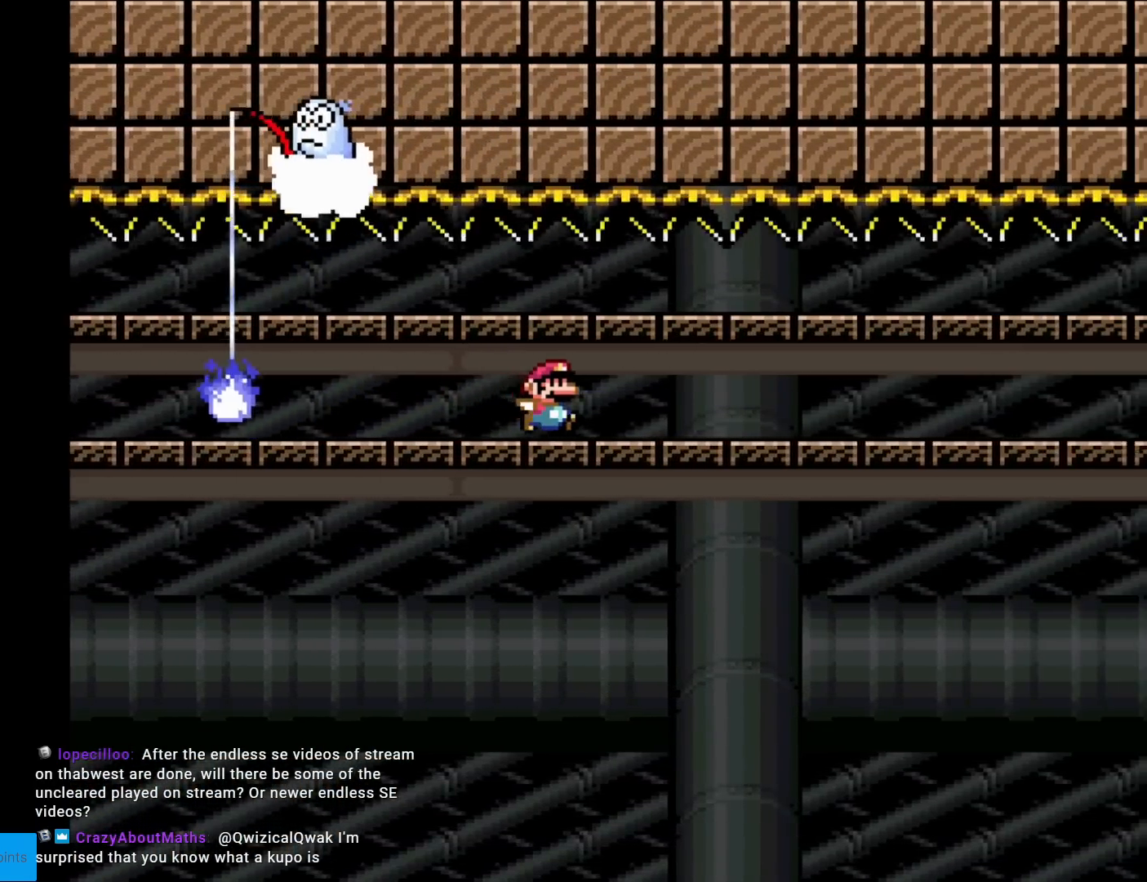
{"buttons": ["A", "X", "DPAD_RIGHT"], "events": []}
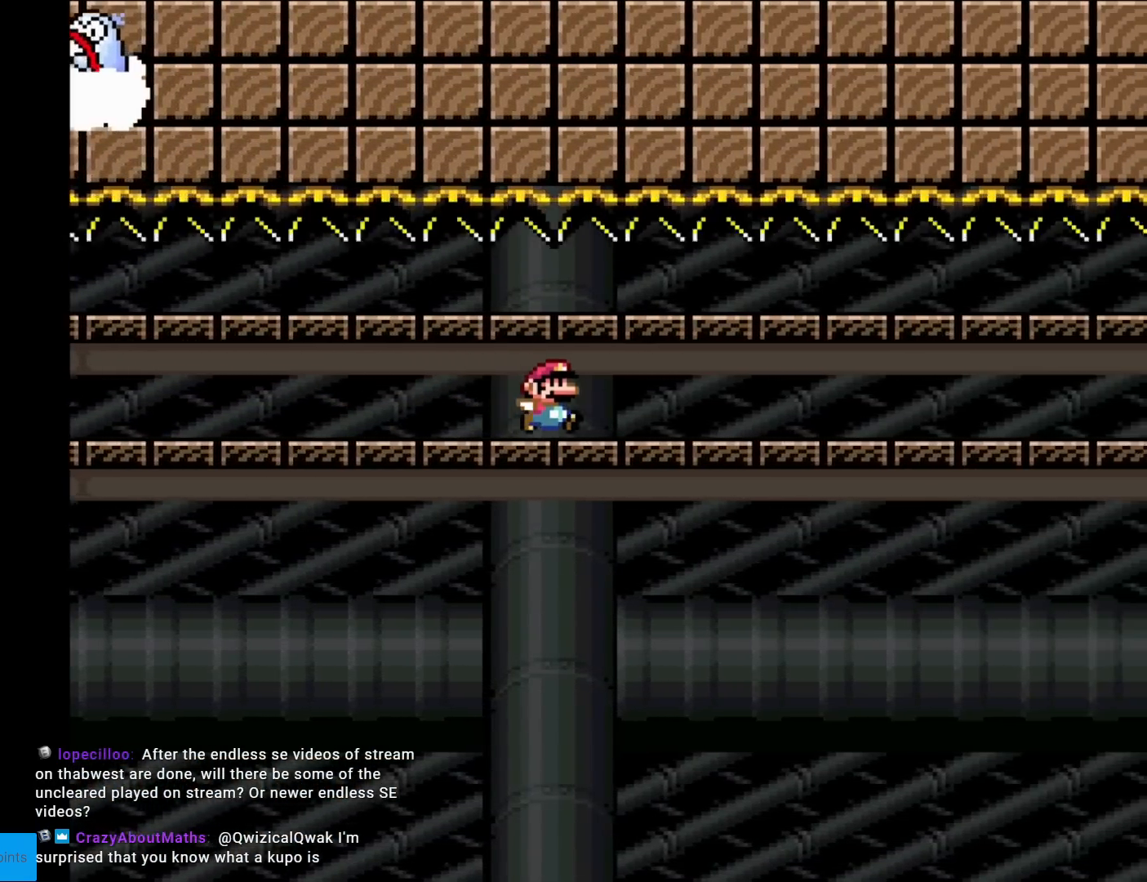
{"buttons": ["A", "X", "DPAD_RIGHT"], "events": []}
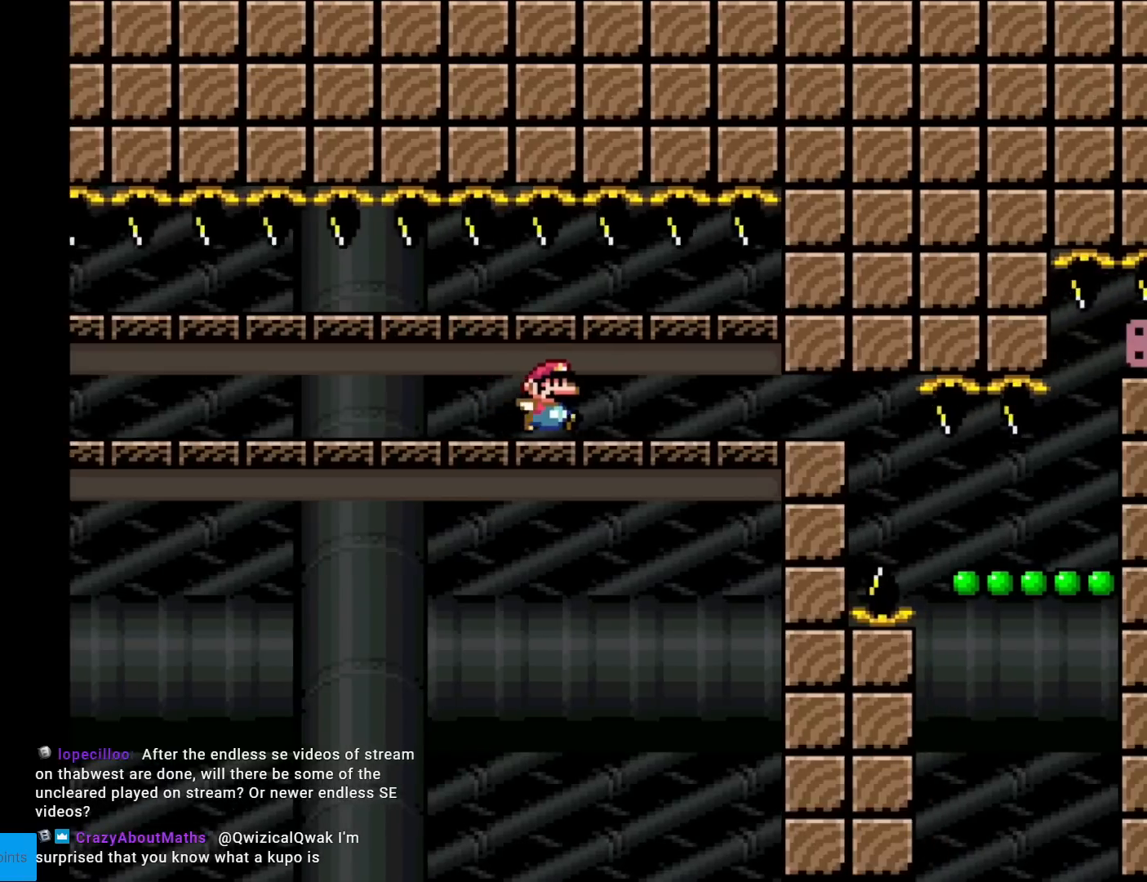
{"buttons": ["X"], "events": [[234, "A", "up"], [284, "DPAD_RIGHT", "up"], [301, "DPAD_LEFT", "down"], [501, "DPAD_LEFT", "up"]]}
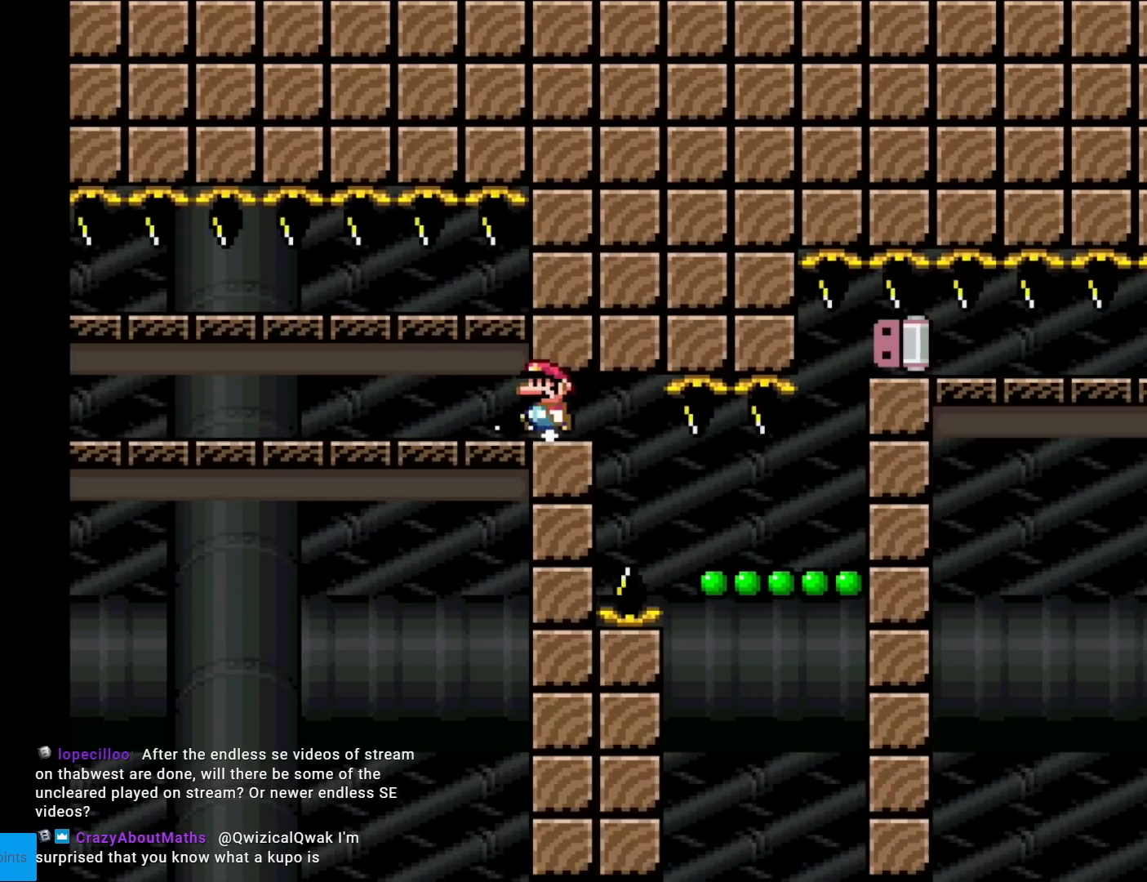
{"buttons": ["X"], "events": [[183, "DPAD_RIGHT", "down"], [300, "DPAD_RIGHT", "up"]]}
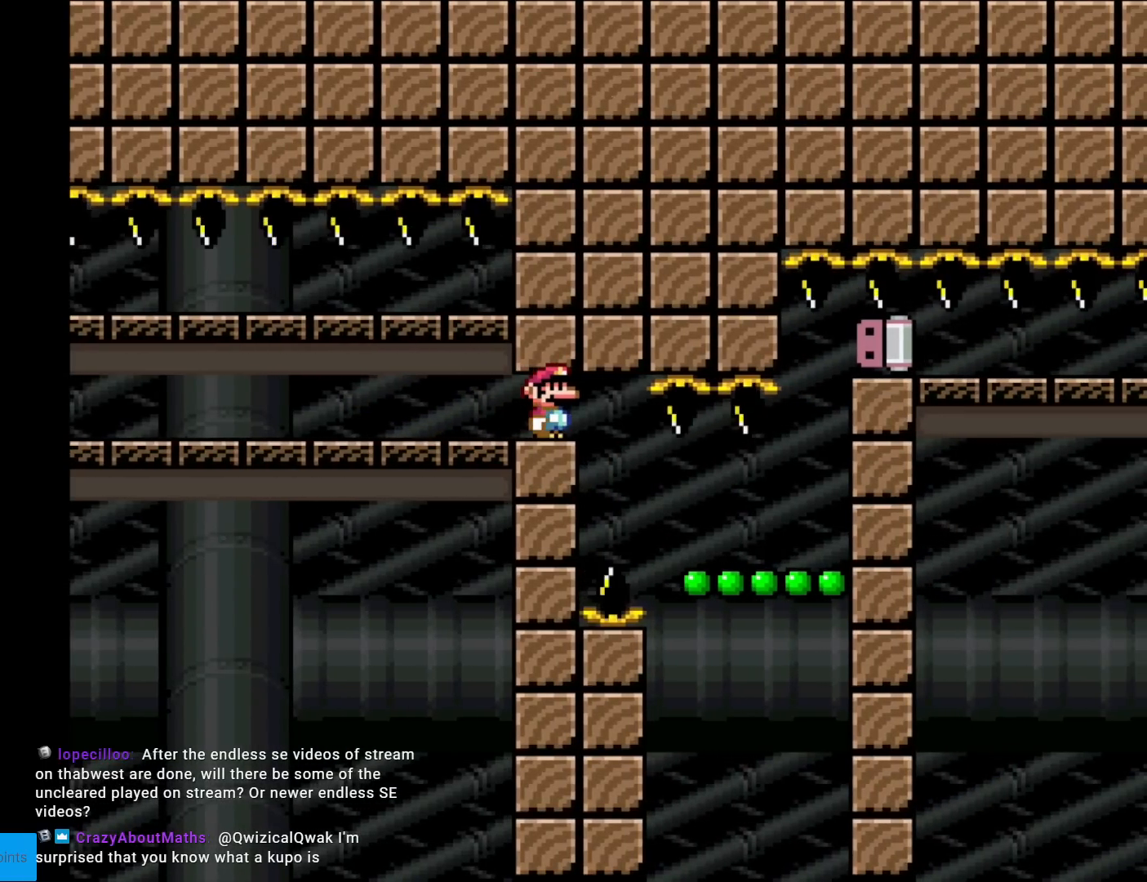
{"buttons": ["X", "DPAD_RIGHT"], "events": [[184, "DPAD_RIGHT", "down"], [317, "DPAD_RIGHT", "up"], [401, "DPAD_RIGHT", "down"]]}
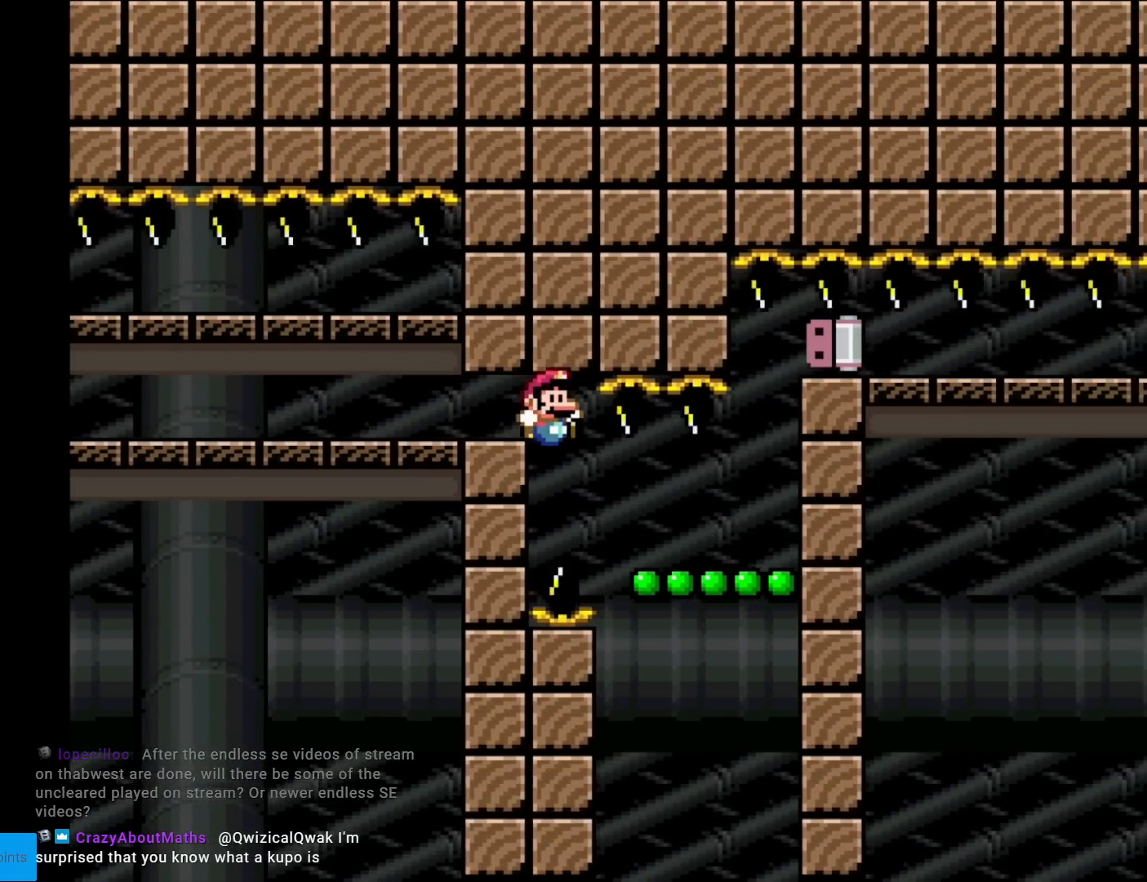
{"buttons": ["X", "DPAD_RIGHT"], "events": []}
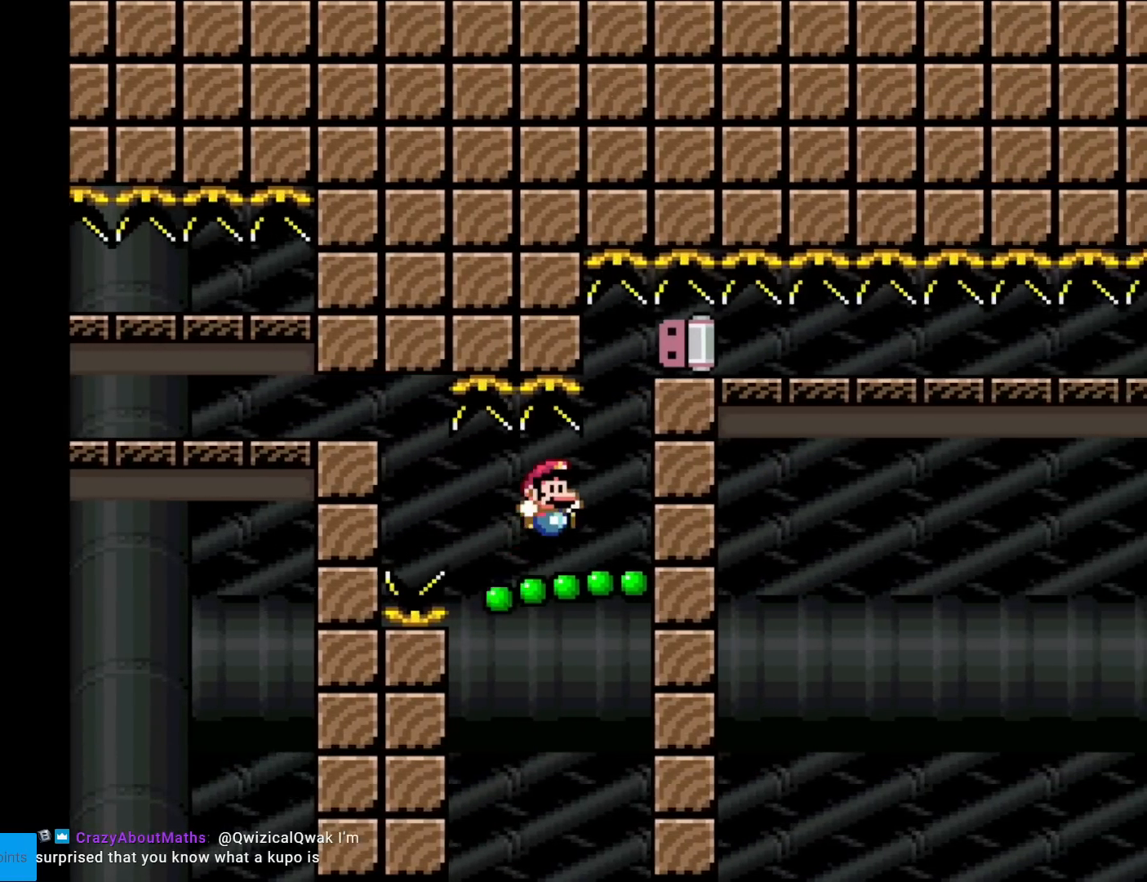
{"buttons": ["X"], "events": [[401, "DPAD_RIGHT", "up"]]}
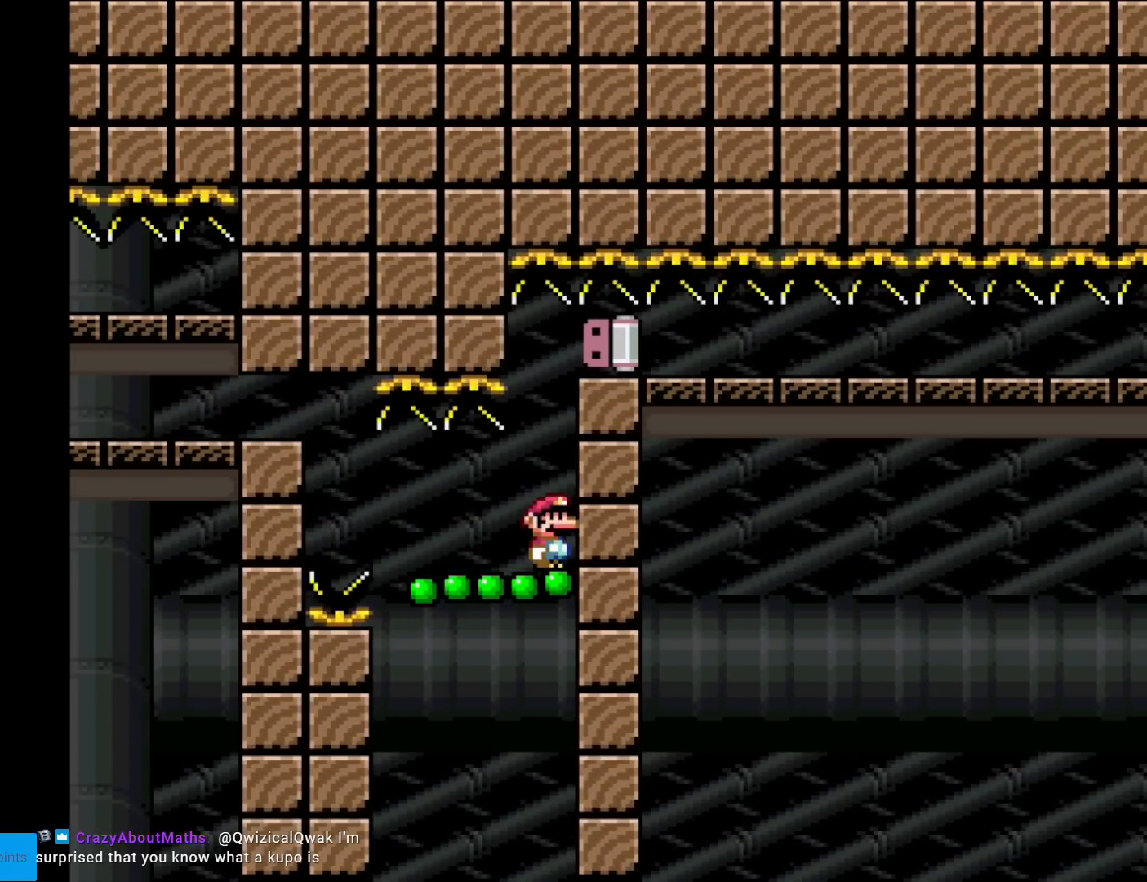
{"buttons": ["X", "DPAD_RIGHT"], "events": [[267, "A", "down"], [300, "DPAD_RIGHT", "down"], [400, "A", "up"]]}
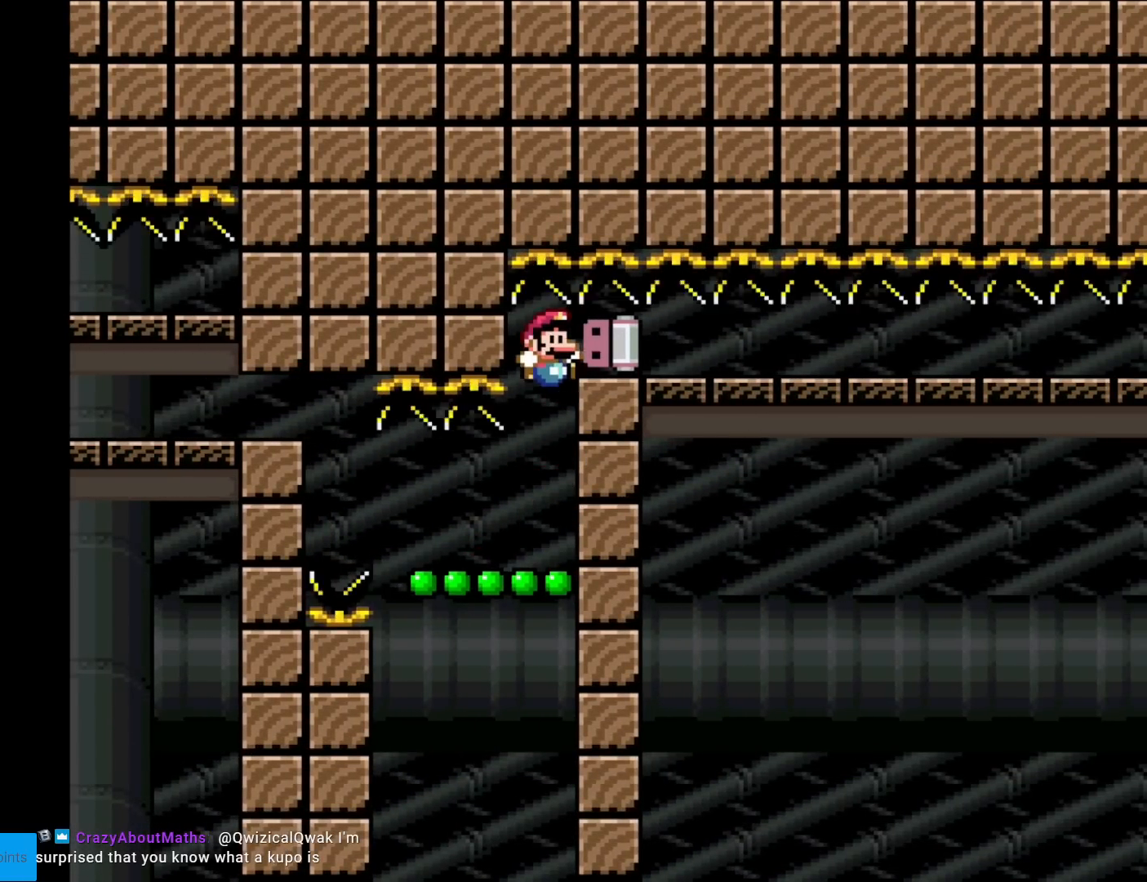
{"buttons": ["X", "DPAD_RIGHT"], "events": []}
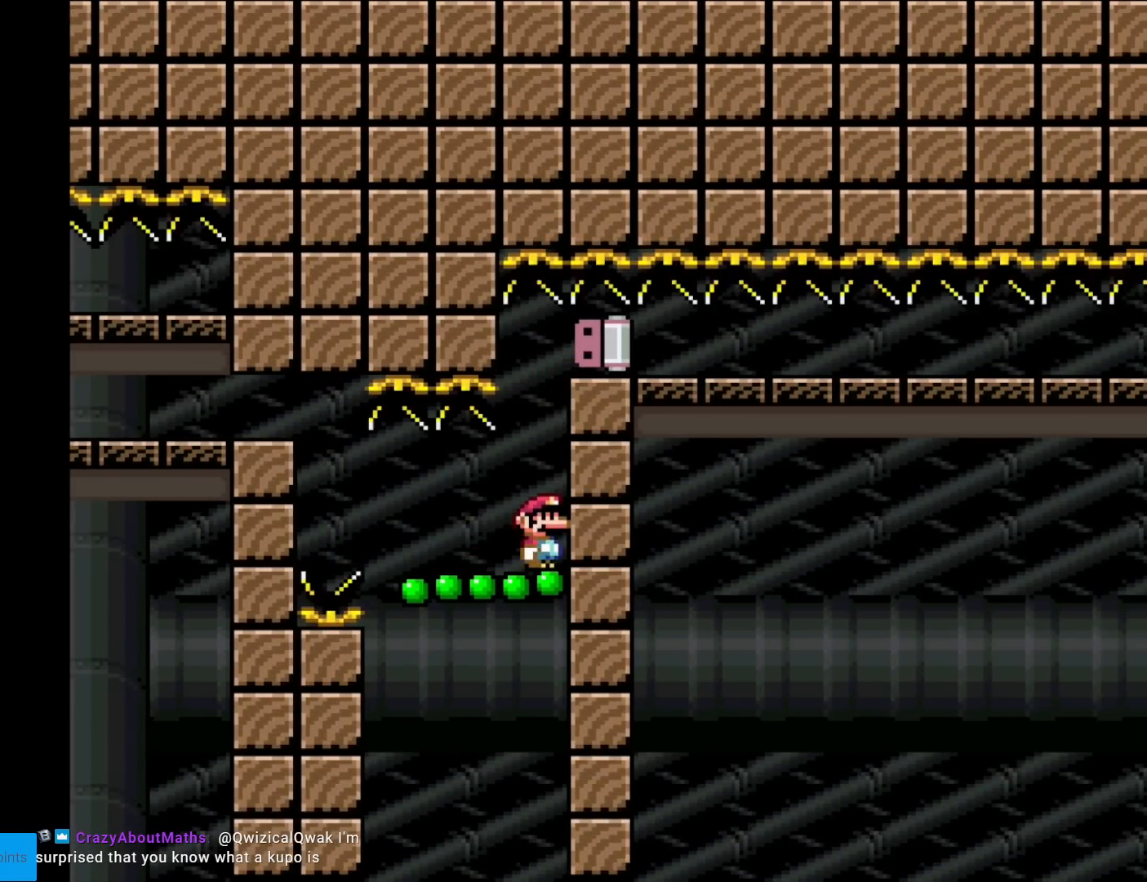
{"buttons": ["X", "DPAD_RIGHT"], "events": [[217, "A", "down"], [317, "A", "up"]]}
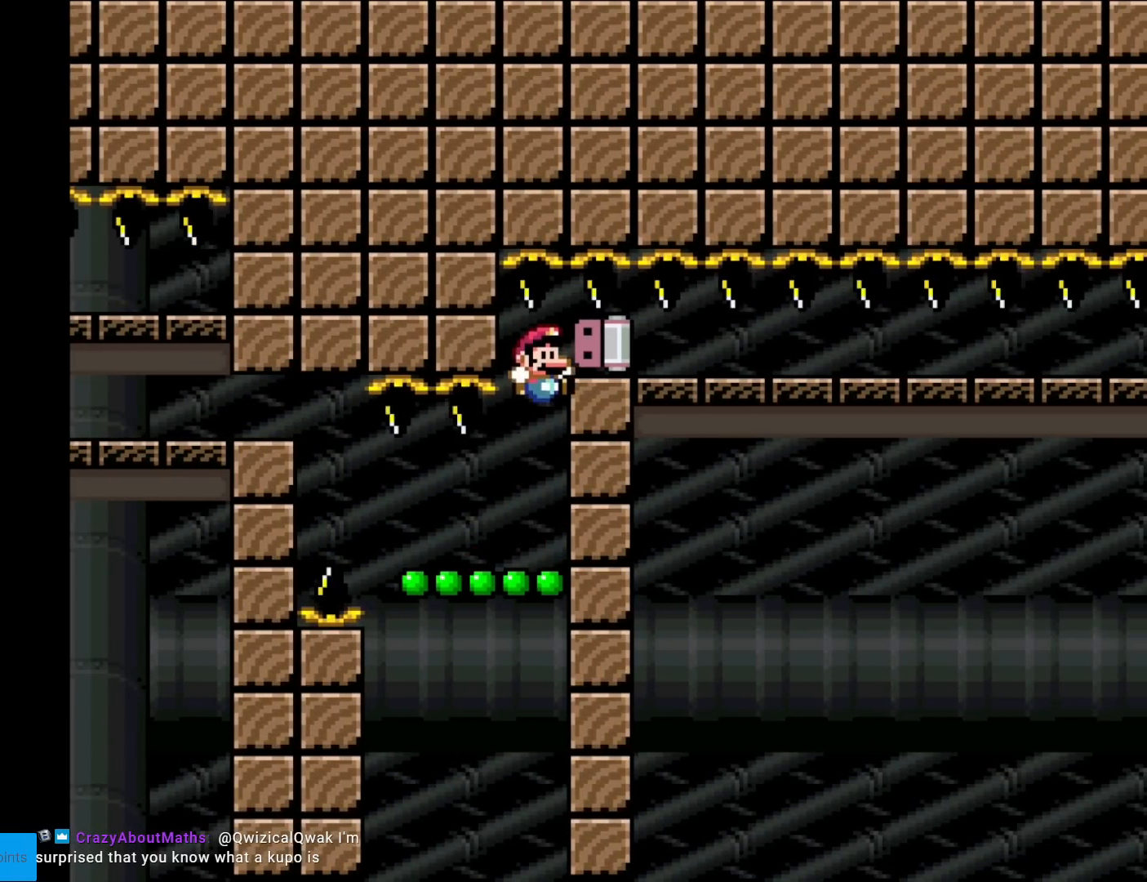
{"buttons": ["X", "DPAD_RIGHT"], "events": [[384, "A", "down"], [501, "A", "up"]]}
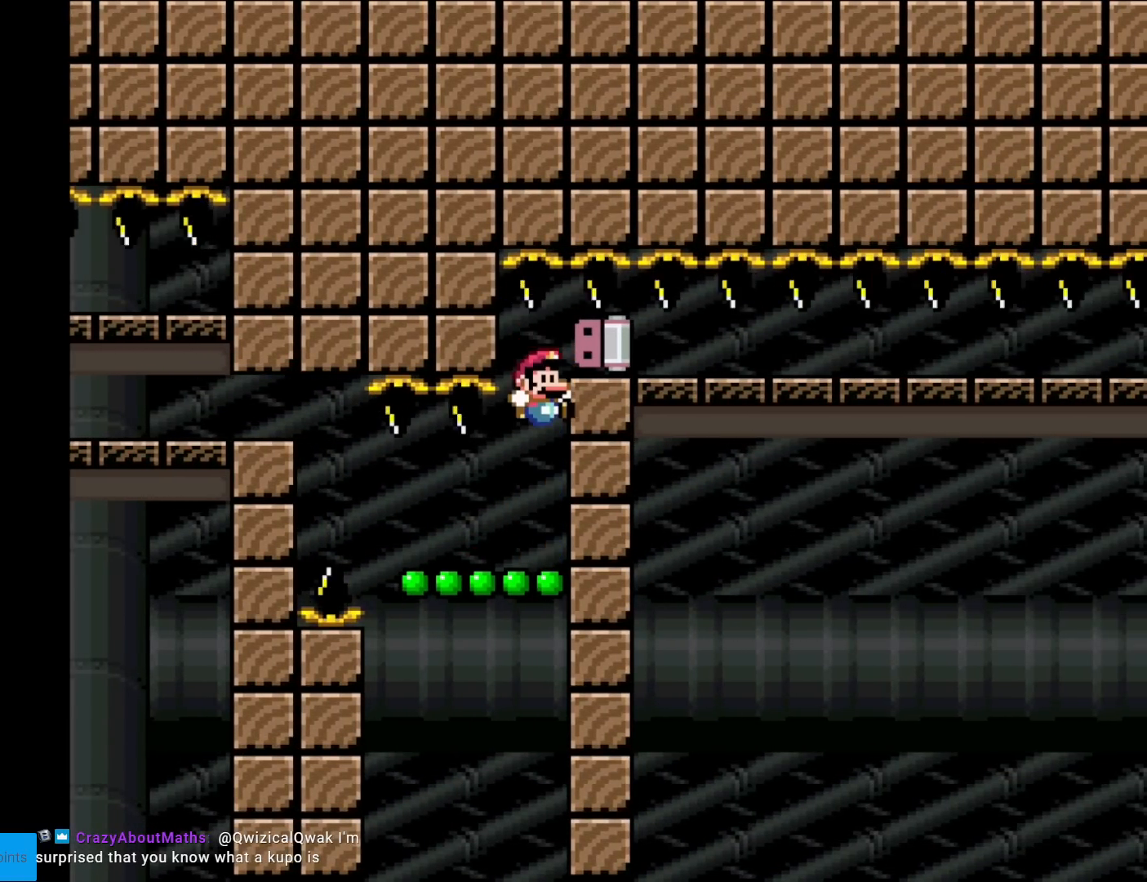
{"buttons": ["X", "DPAD_RIGHT"], "events": []}
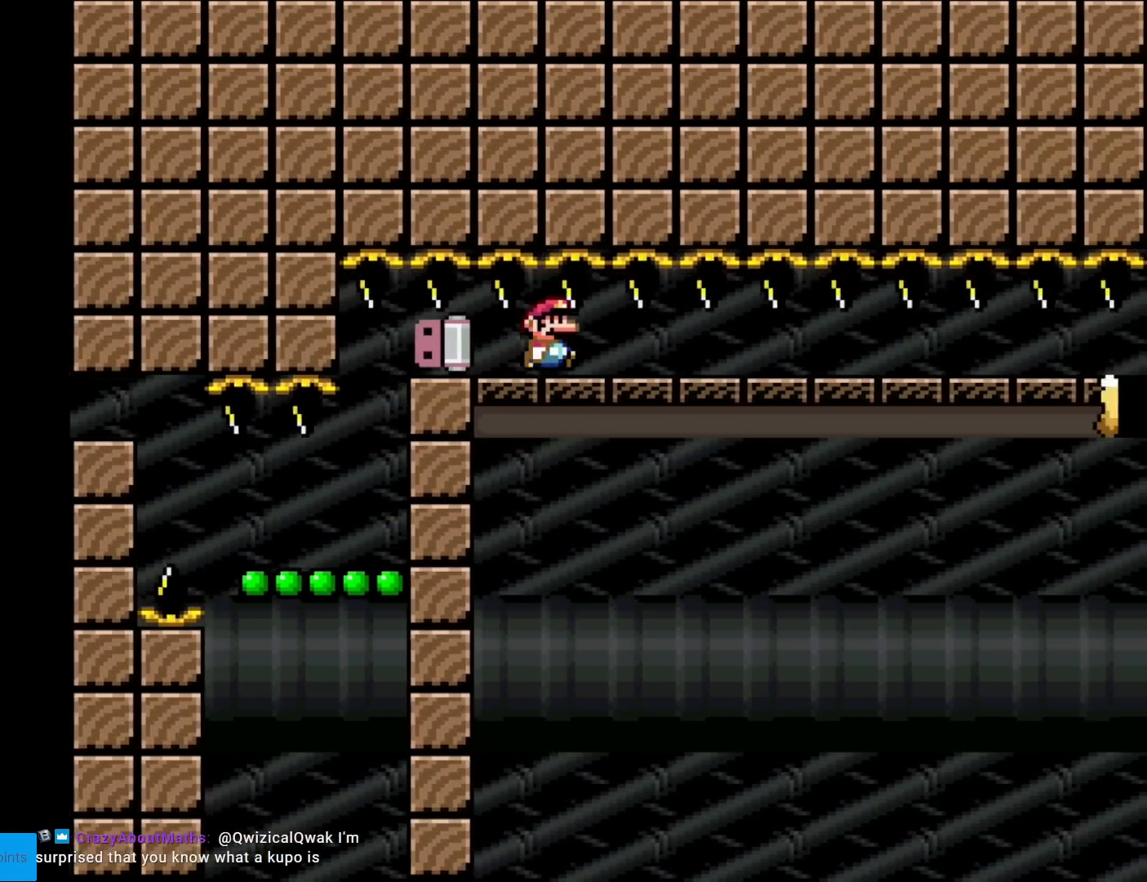
{"buttons": ["X", "DPAD_LEFT"], "events": [[451, "DPAD_LEFT", "down"], [451, "DPAD_RIGHT", "up"]]}
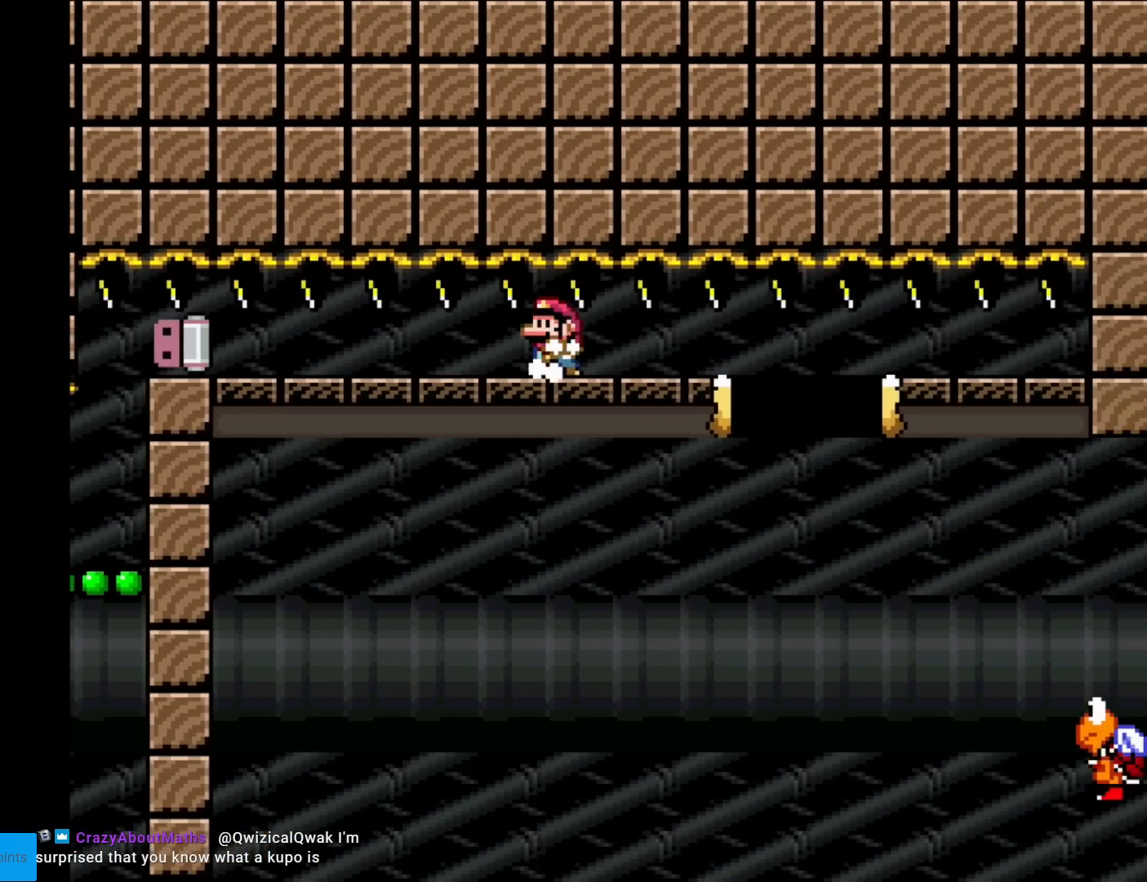
{"buttons": ["X", "DPAD_RIGHT"], "events": [[200, "DPAD_LEFT", "up"], [217, "DPAD_RIGHT", "down"]]}
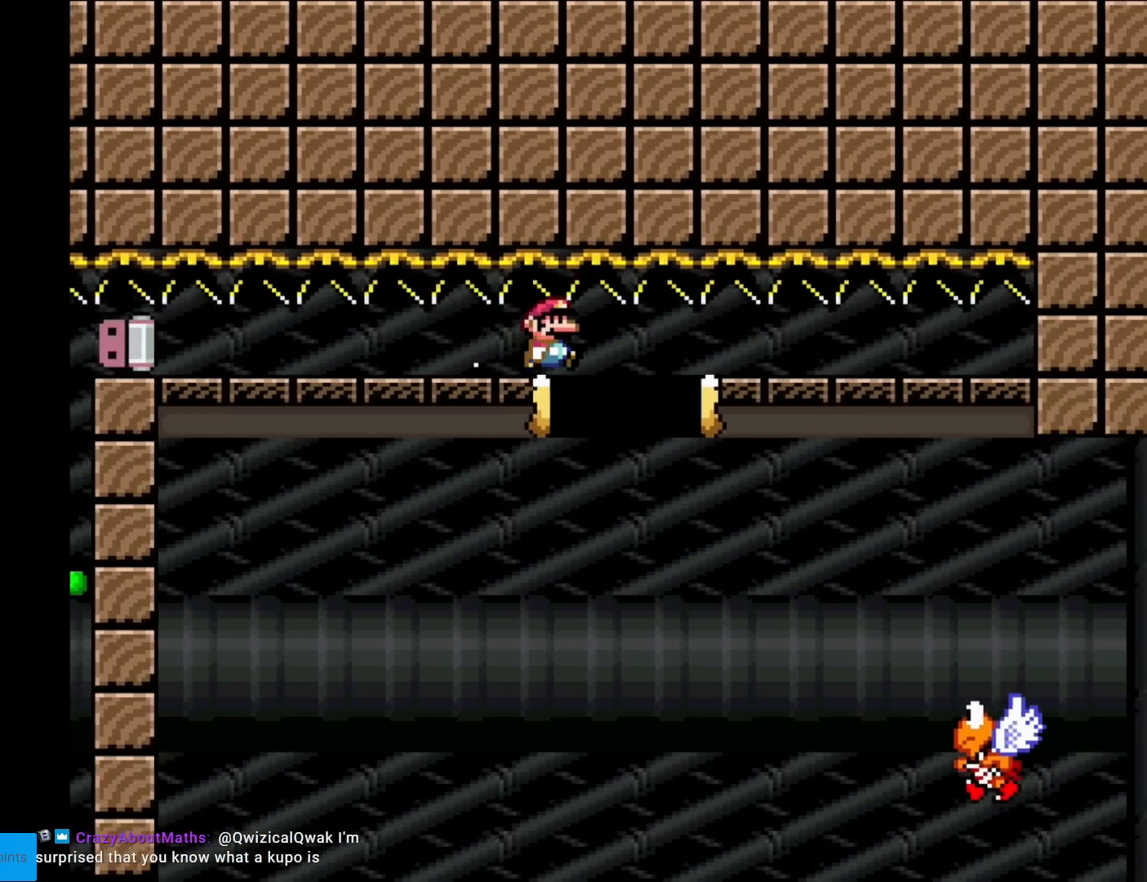
{"buttons": ["A", "X", "DPAD_RIGHT"], "events": [[151, "A", "down"]]}
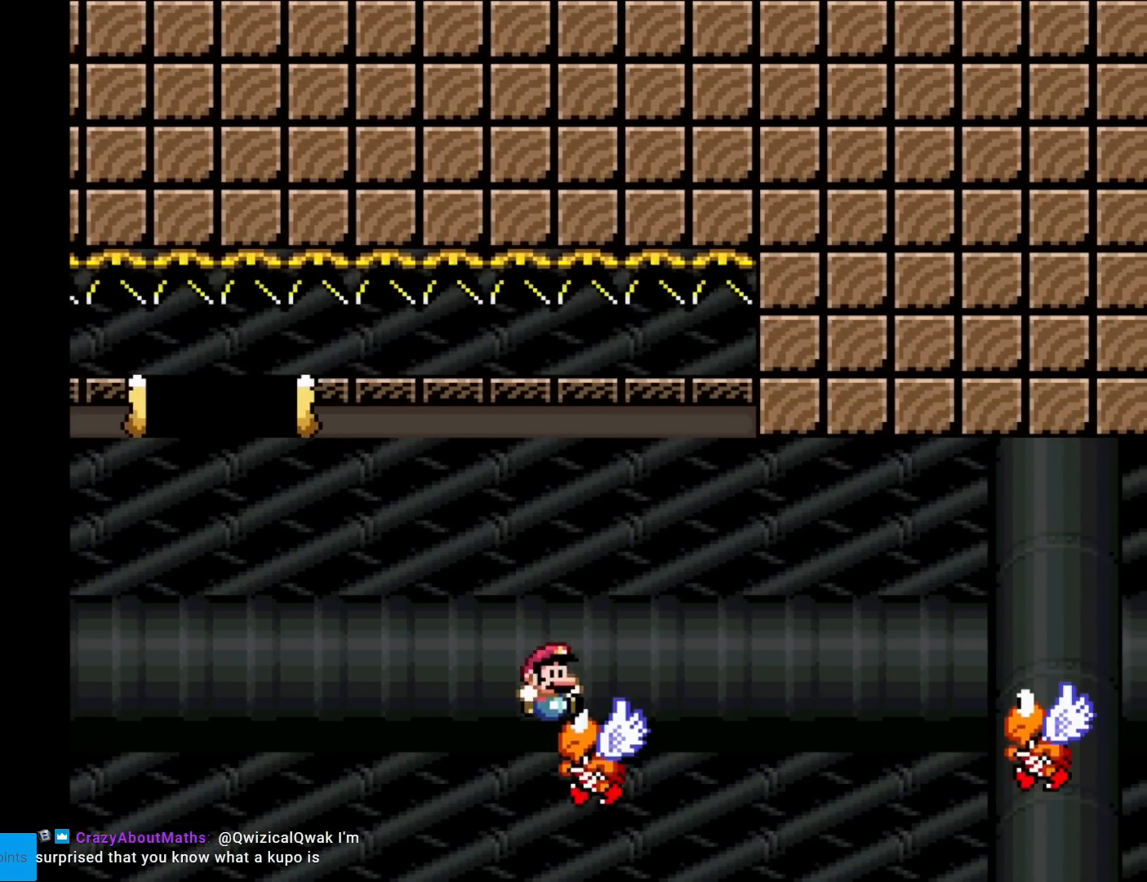
{"buttons": ["X", "DPAD_RIGHT"], "events": [[183, "A", "up"]]}
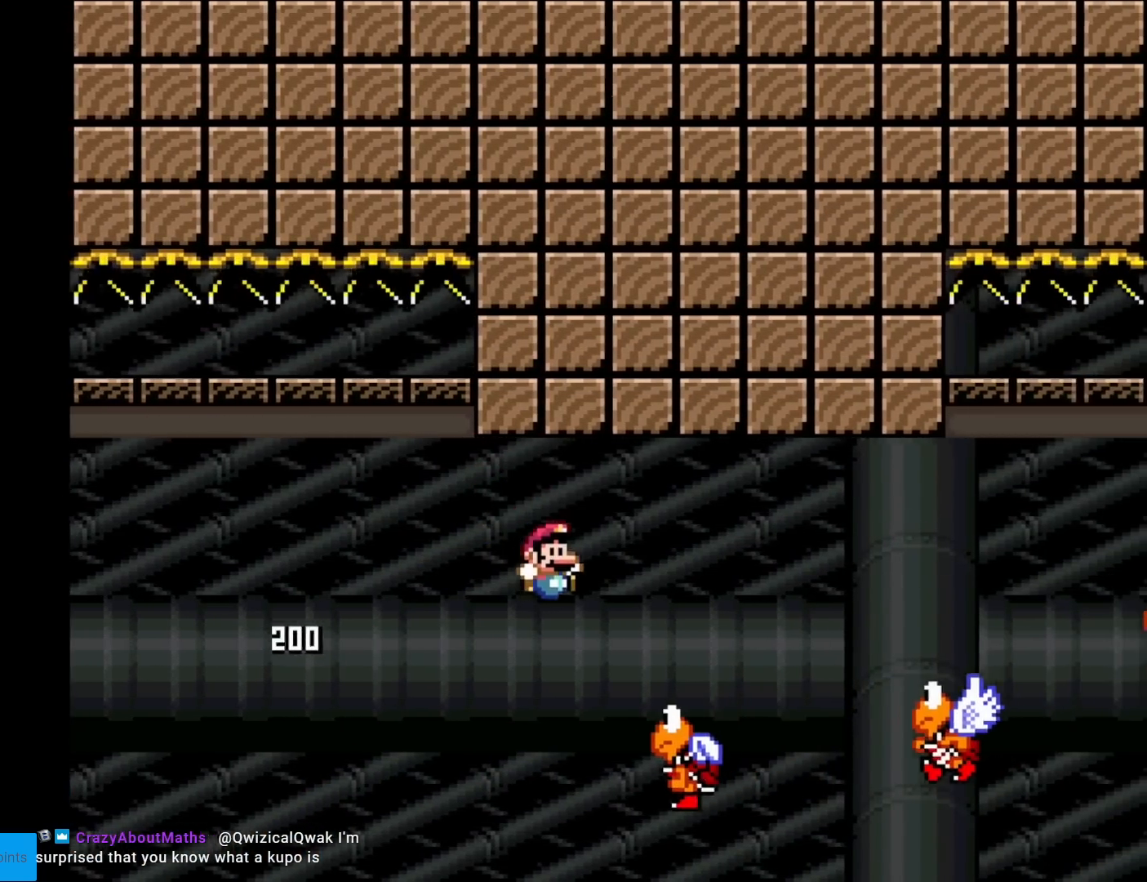
{"buttons": ["X", "DPAD_LEFT"], "events": [[84, "A", "down"], [234, "A", "up"], [434, "DPAD_LEFT", "down"], [434, "DPAD_RIGHT", "up"]]}
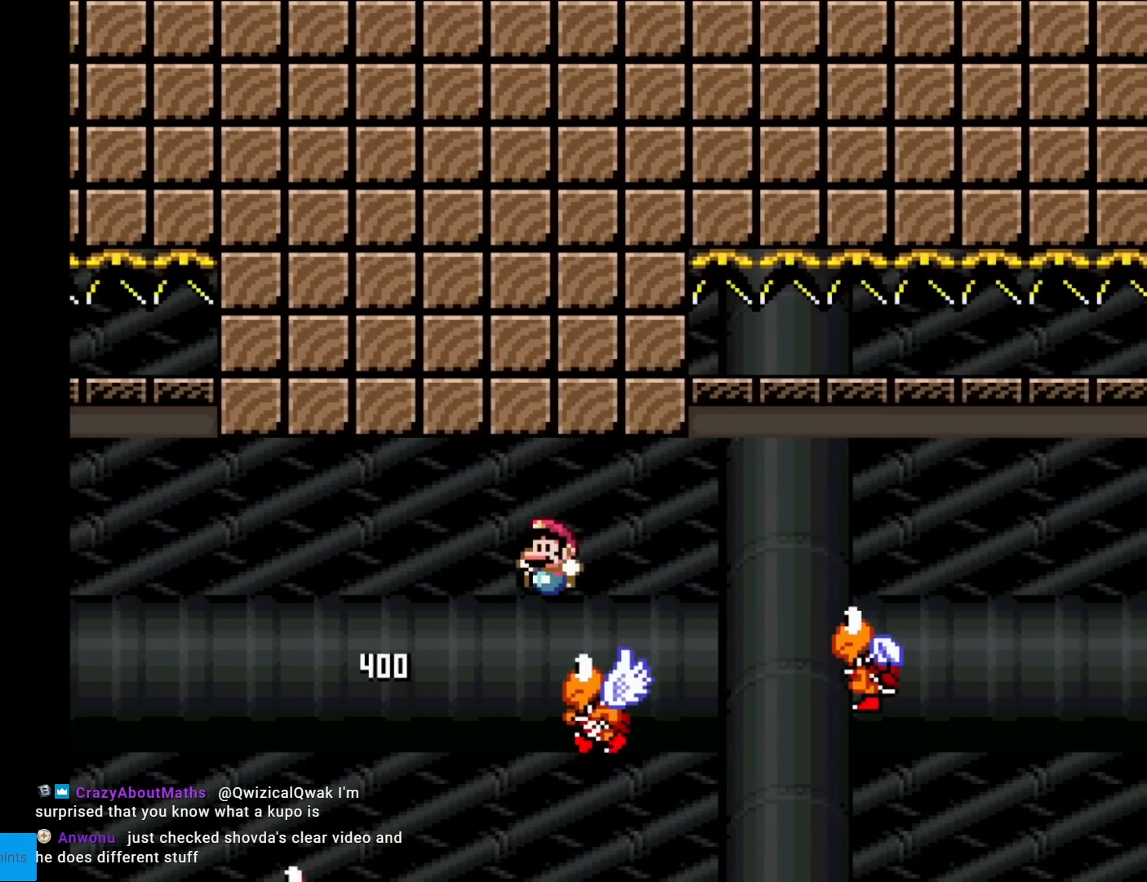
{"buttons": ["X", "DPAD_RIGHT"], "events": [[83, "DPAD_DOWN", "down"], [83, "DPAD_LEFT", "up"], [100, "DPAD_DOWN", "up"], [117, "A", "down"], [117, "DPAD_RIGHT", "down"], [233, "A", "up"]]}
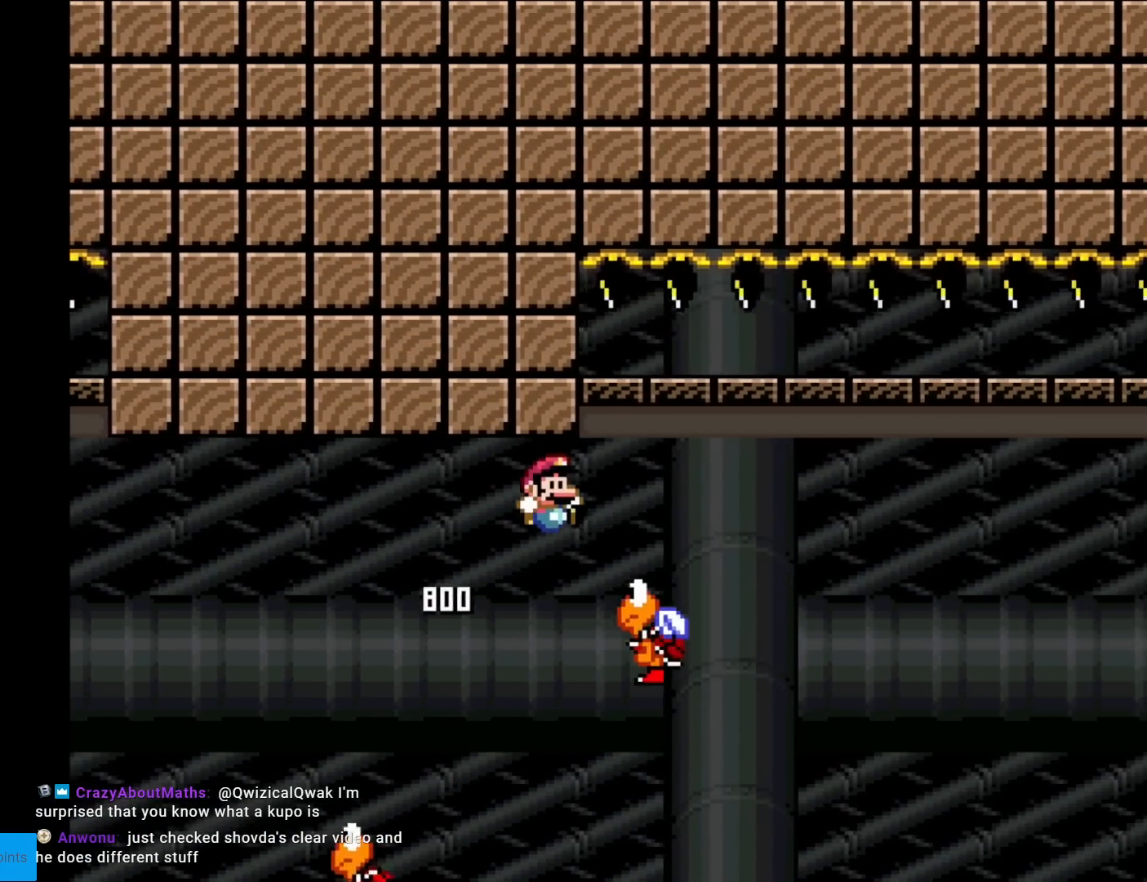
{"buttons": ["X", "DPAD_RIGHT"], "events": [[117, "A", "down"], [151, "DPAD_RIGHT", "up"], [167, "DPAD_LEFT", "down"], [284, "DPAD_LEFT", "up"], [317, "DPAD_RIGHT", "down"], [334, "A", "up"]]}
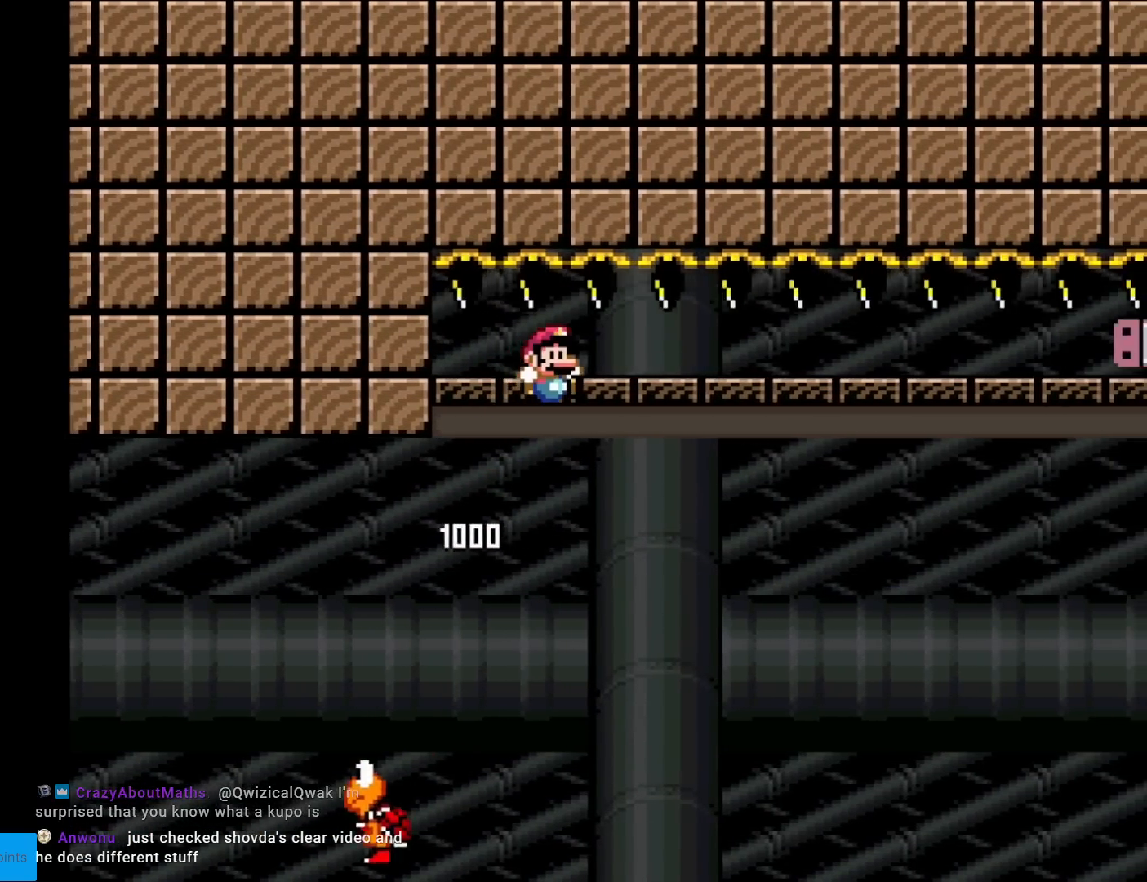
{"buttons": [], "events": [[384, "DPAD_RIGHT", "up"], [484, "X", "up"]]}